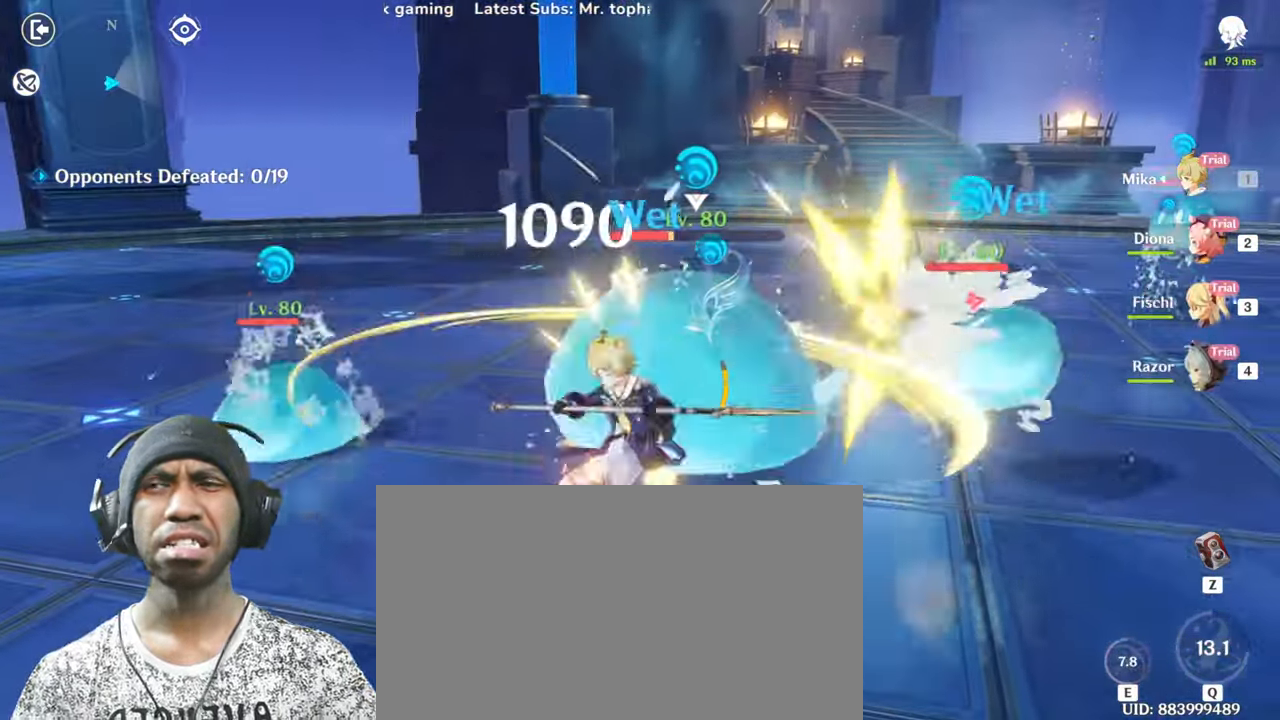
Gameplay with keyboard and mouse; each line is a JSON object with the keys and mouse buttons held at the frame after it. "events" lists presses ("down") and releases ("up") of "1", "2", "3", "4", "5", "a", "alt", "b", "c", "ctrl", "d", "e", "f", "g", "q", "r", "s", "shift", "space", "t", "tab", "v", "w", "x", "z", "mouse_left", "mouse_wheel", "mouse_right", "mouse_mb4" and "mouse_mb5" between this image and that frame as [ms after this image, input, new state], when the widget could be followed in between. "mouse_left", "mouse_wheel", "mouse_right", "mouse_mb4", "mouse_mb5" = the "left", "wheel", "right", "mb4", "mb5" buttons of the "mouse" list. No other keys are recorded. "wheel" means that the mouse wheel is clicked or scrolled. Mouse movement is not recorded.
{"keys": [], "mouse": [], "events": [[50, "mouse_left", "up"], [66, "w", "up"], [133, "mouse_left", "down"], [267, "mouse_left", "up"], [367, "mouse_left", "down"], [500, "mouse_left", "up"]]}
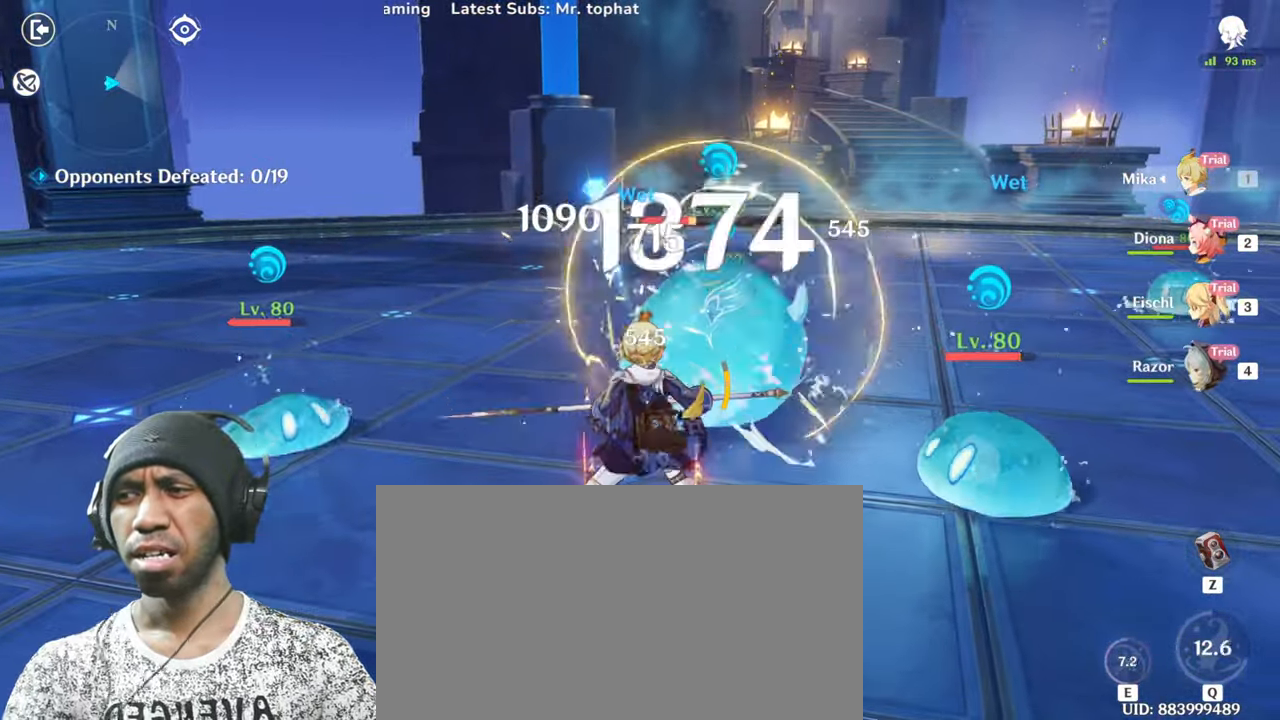
{"keys": [], "mouse": [], "events": [[84, "mouse_left", "down"], [234, "mouse_left", "up"], [334, "mouse_left", "down"], [484, "mouse_left", "up"]]}
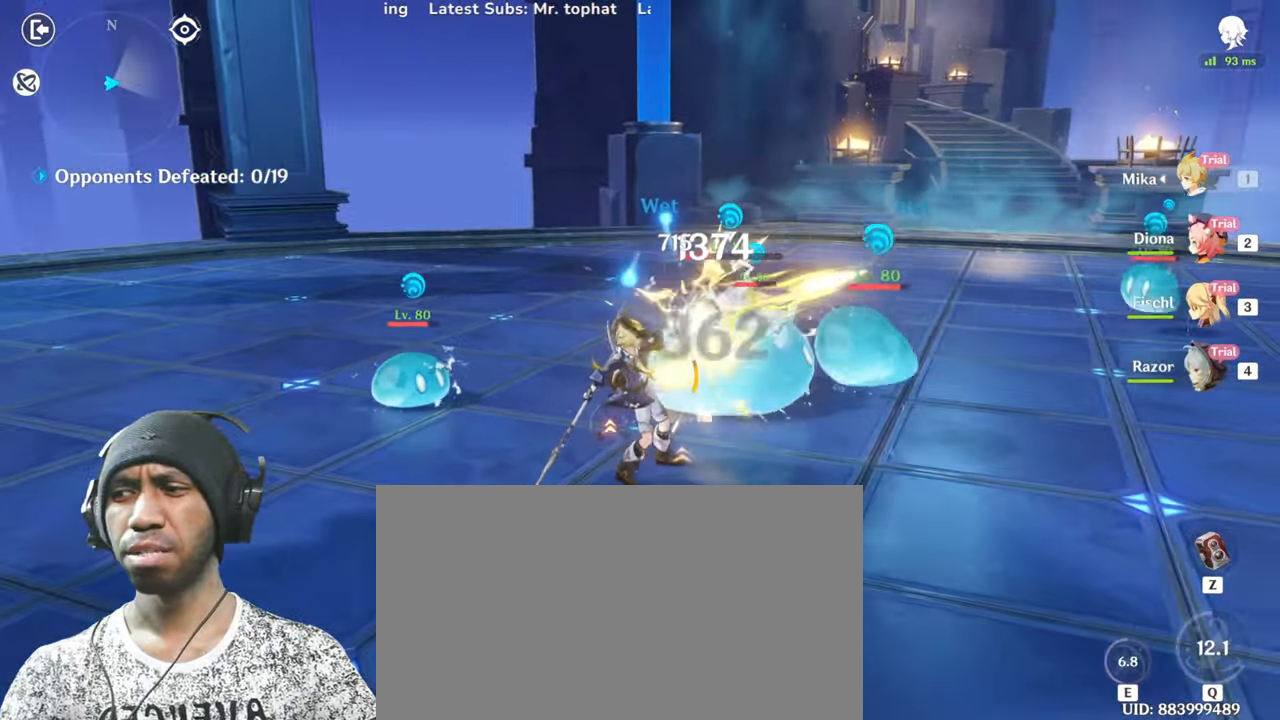
{"keys": [], "mouse": [], "events": [[350, "mouse_left", "down"], [484, "mouse_left", "up"]]}
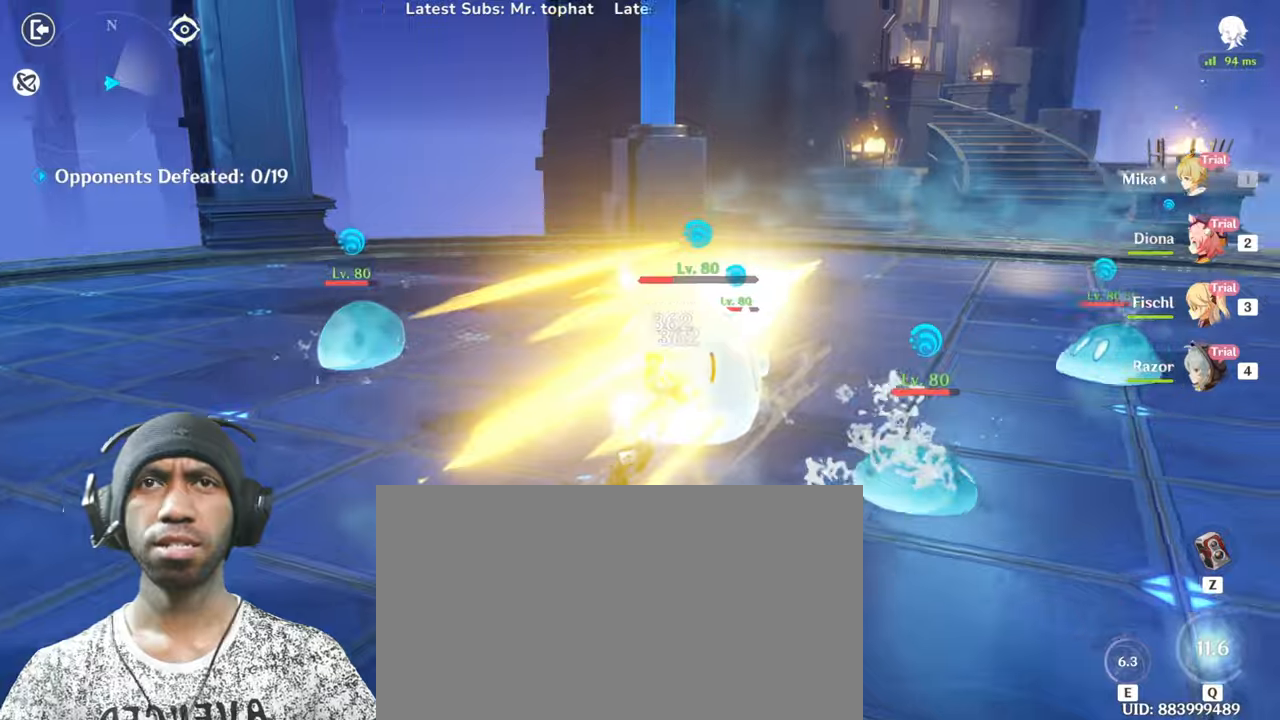
{"keys": [], "mouse": [], "events": [[100, "mouse_left", "down"], [217, "mouse_left", "up"], [317, "mouse_left", "down"], [450, "mouse_left", "up"]]}
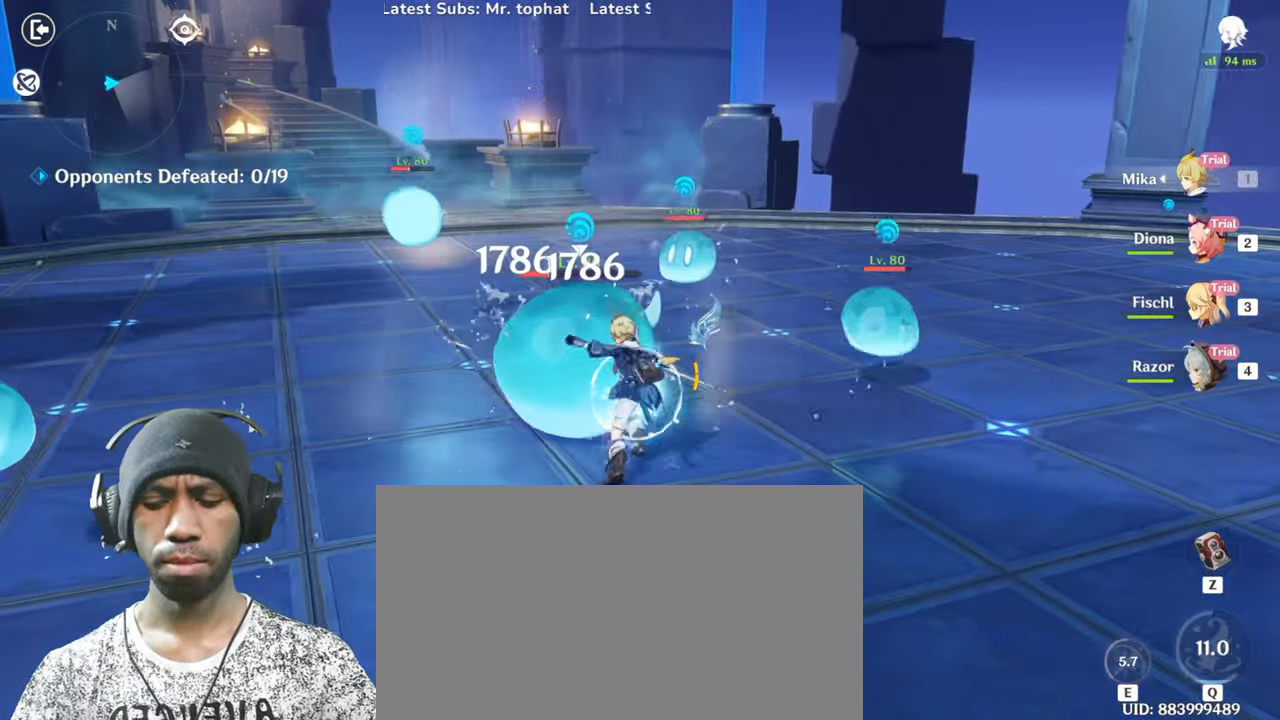
{"keys": ["w"], "mouse": [], "events": [[100, "mouse_left", "down"], [234, "w", "down"], [267, "mouse_left", "up"], [367, "mouse_left", "down"], [484, "mouse_left", "up"]]}
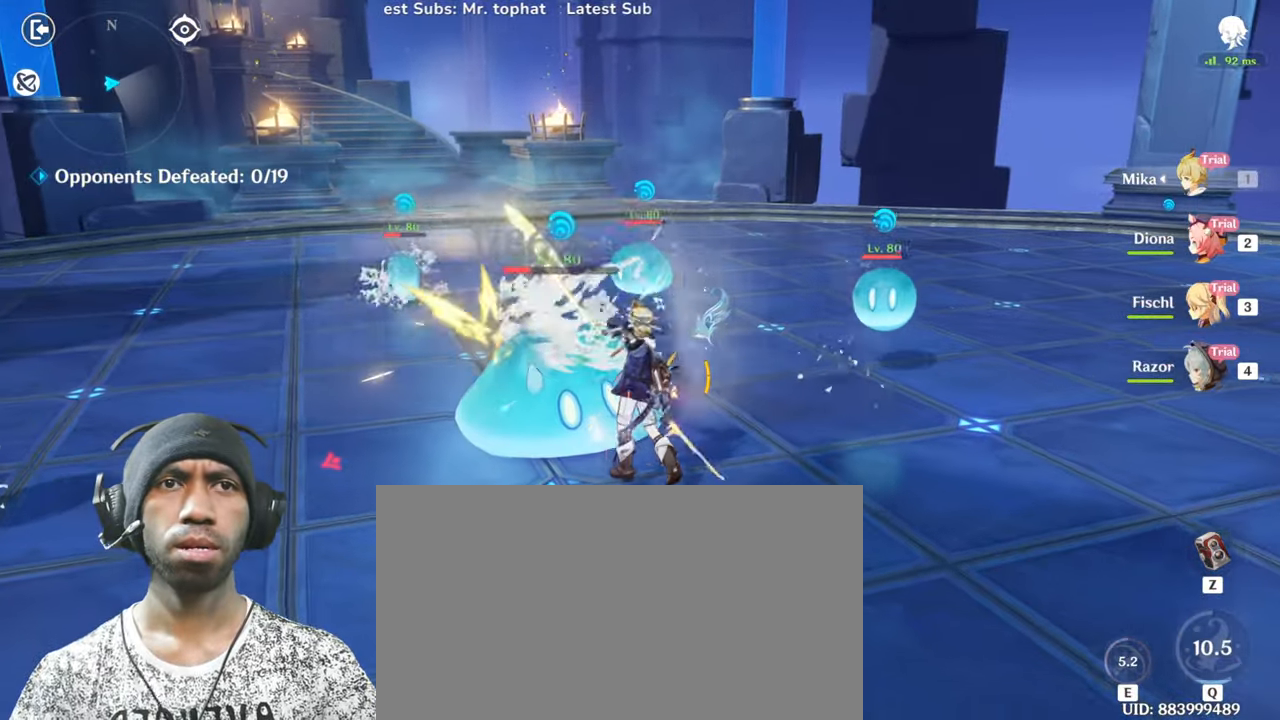
{"keys": ["w"], "mouse": [], "events": [[83, "mouse_left", "down"], [467, "mouse_left", "up"]]}
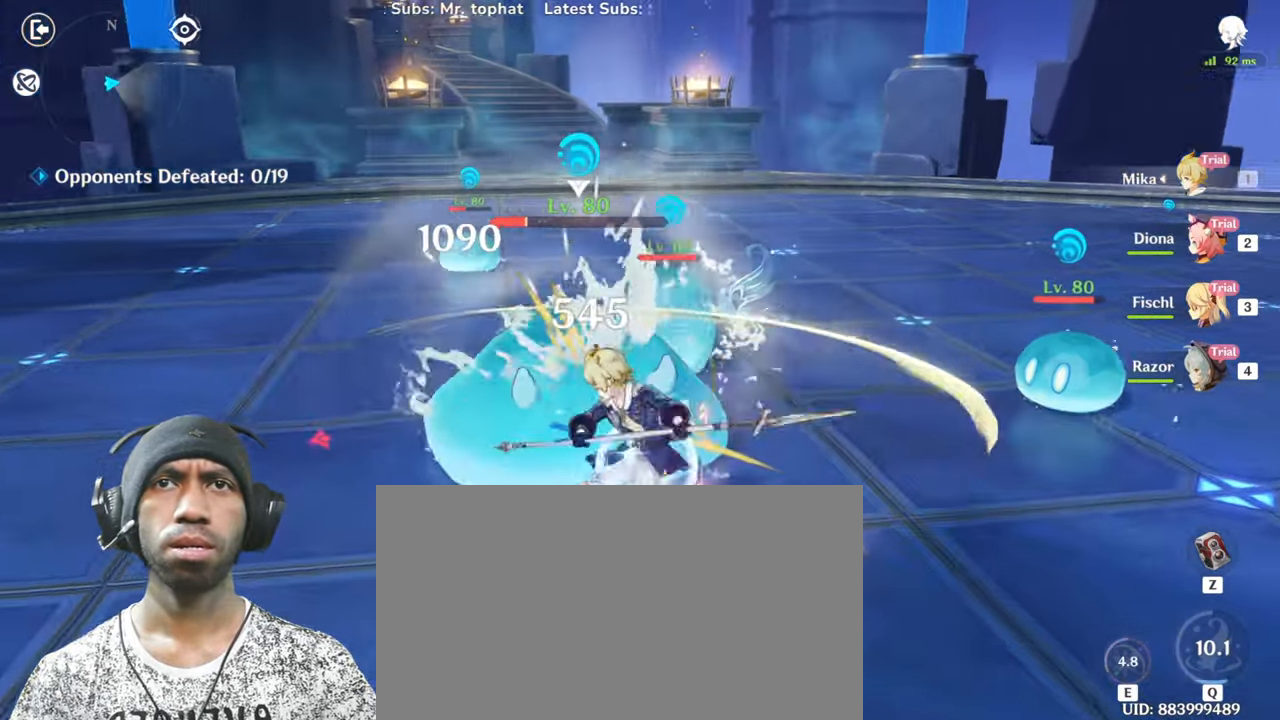
{"keys": ["a", "s"], "mouse": [], "events": [[34, "mouse_left", "down"], [134, "a", "down"], [184, "mouse_left", "up"], [200, "w", "up"], [284, "mouse_left", "down"], [401, "s", "down"], [417, "mouse_left", "up"]]}
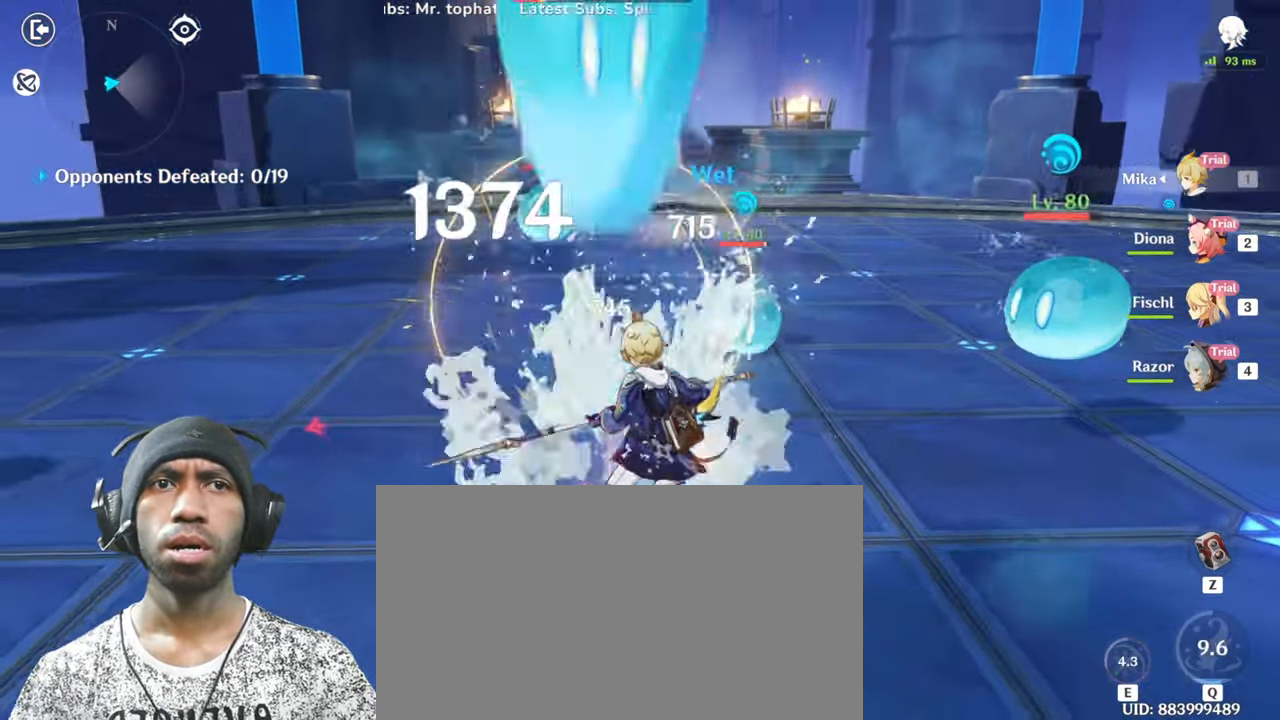
{"keys": ["a", "s"], "mouse": [], "events": [[16, "mouse_left", "down"], [167, "mouse_left", "up"]]}
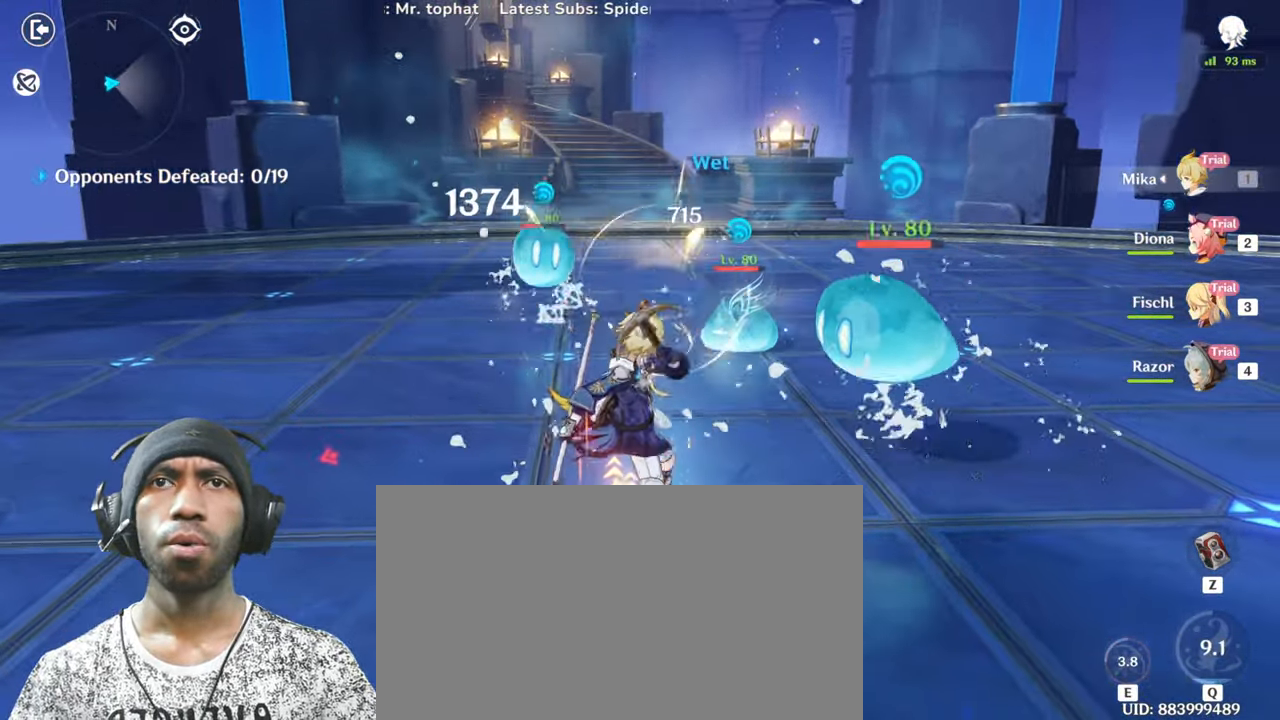
{"keys": ["a", "s"], "mouse": [], "events": []}
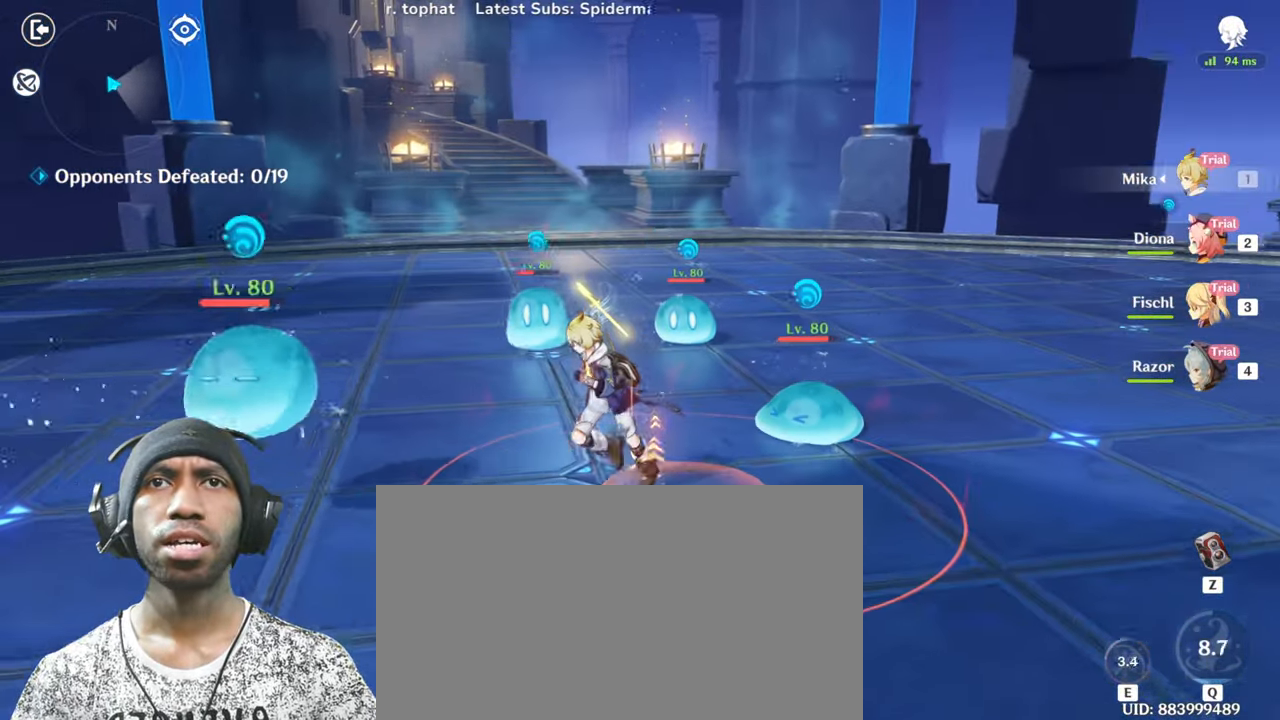
{"keys": ["a", "s"], "mouse": [], "events": []}
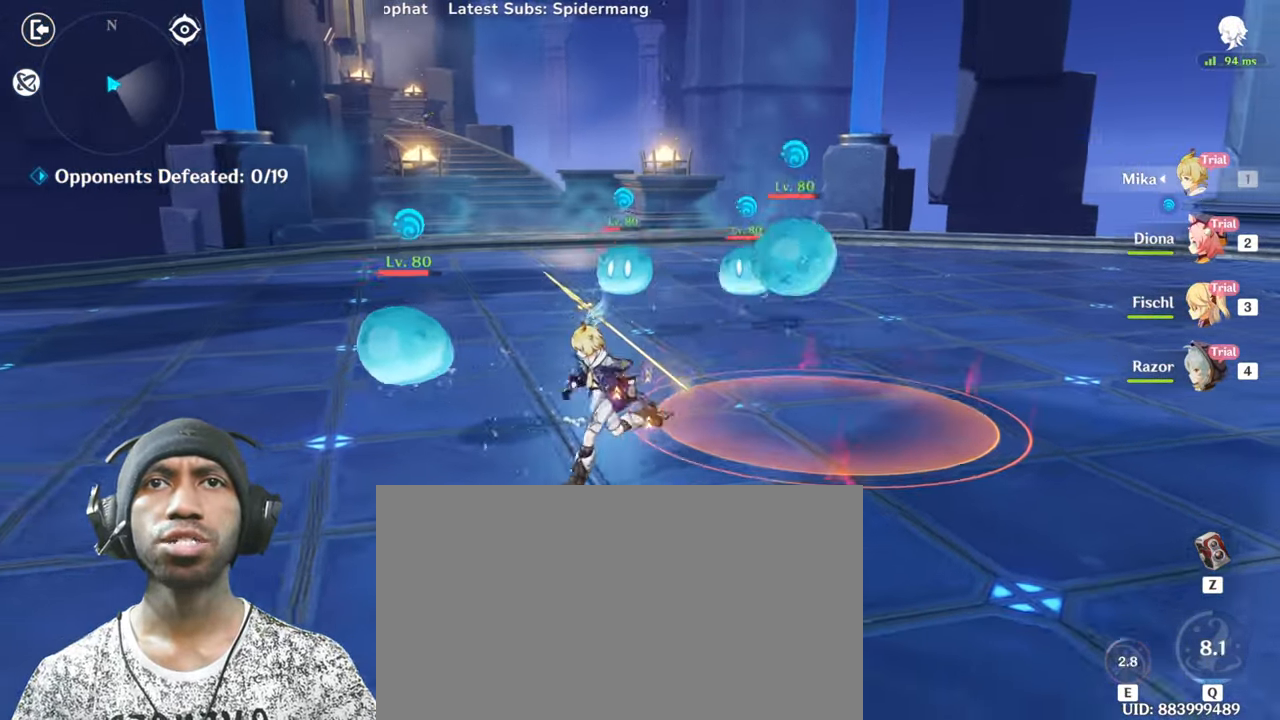
{"keys": ["a", "space", "w"], "mouse": [], "events": [[200, "s", "up"], [334, "space", "down"], [334, "w", "down"]]}
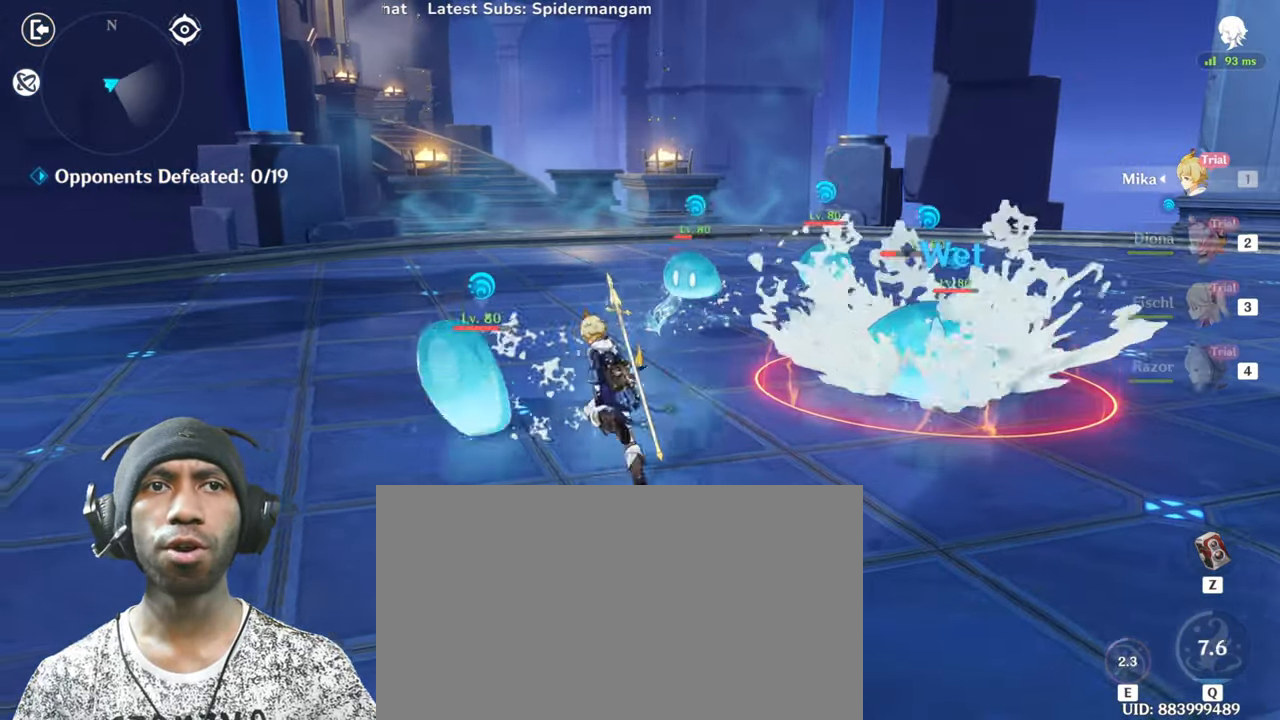
{"keys": ["a"], "mouse": [], "events": [[16, "space", "up"], [233, "w", "up"], [333, "mouse_left", "down"], [484, "mouse_left", "up"]]}
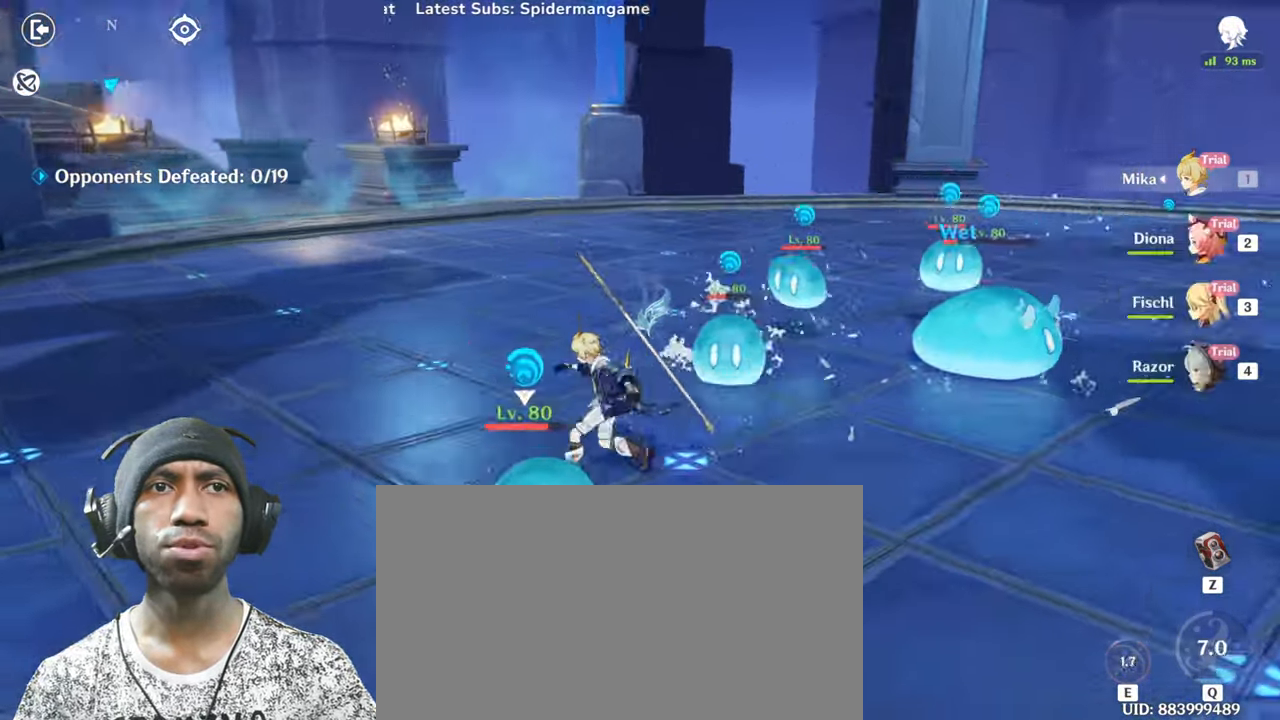
{"keys": ["a"], "mouse": [], "events": [[134, "mouse_left", "down"], [217, "mouse_left", "up"]]}
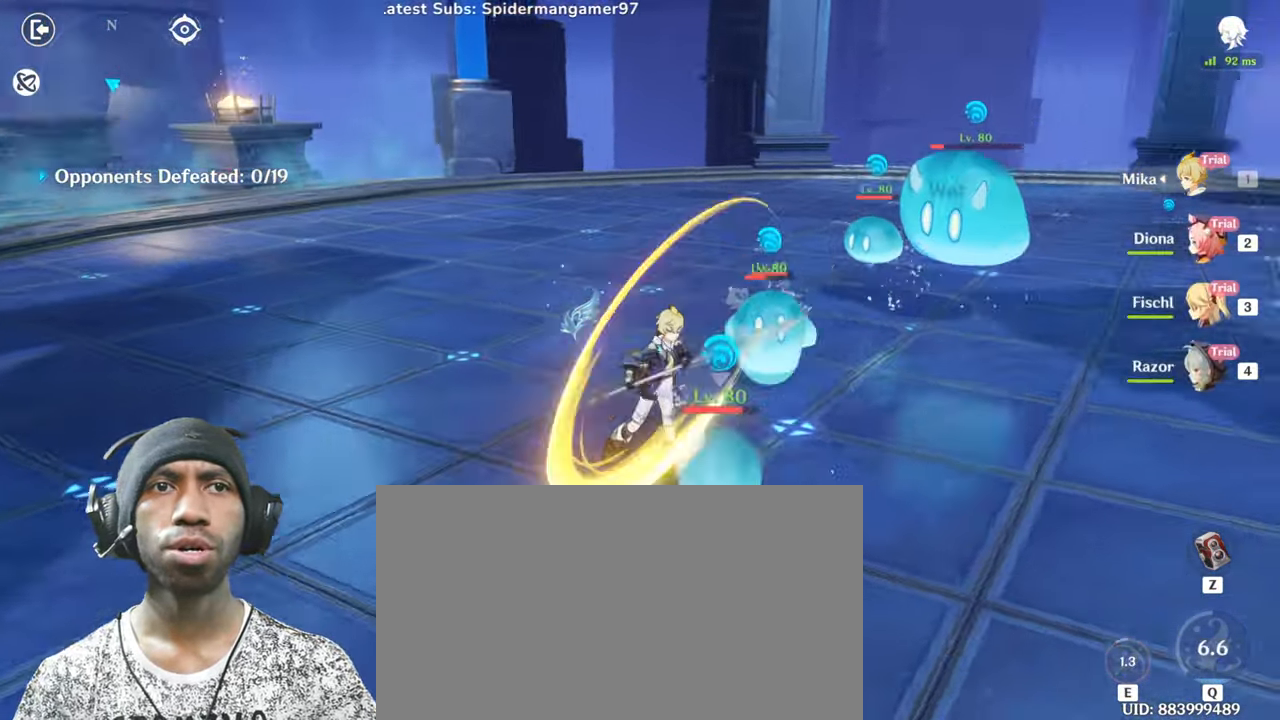
{"keys": ["w"], "mouse": [], "events": [[132, "a", "up"], [266, "w", "down"], [316, "mouse_left", "down"], [466, "mouse_left", "up"]]}
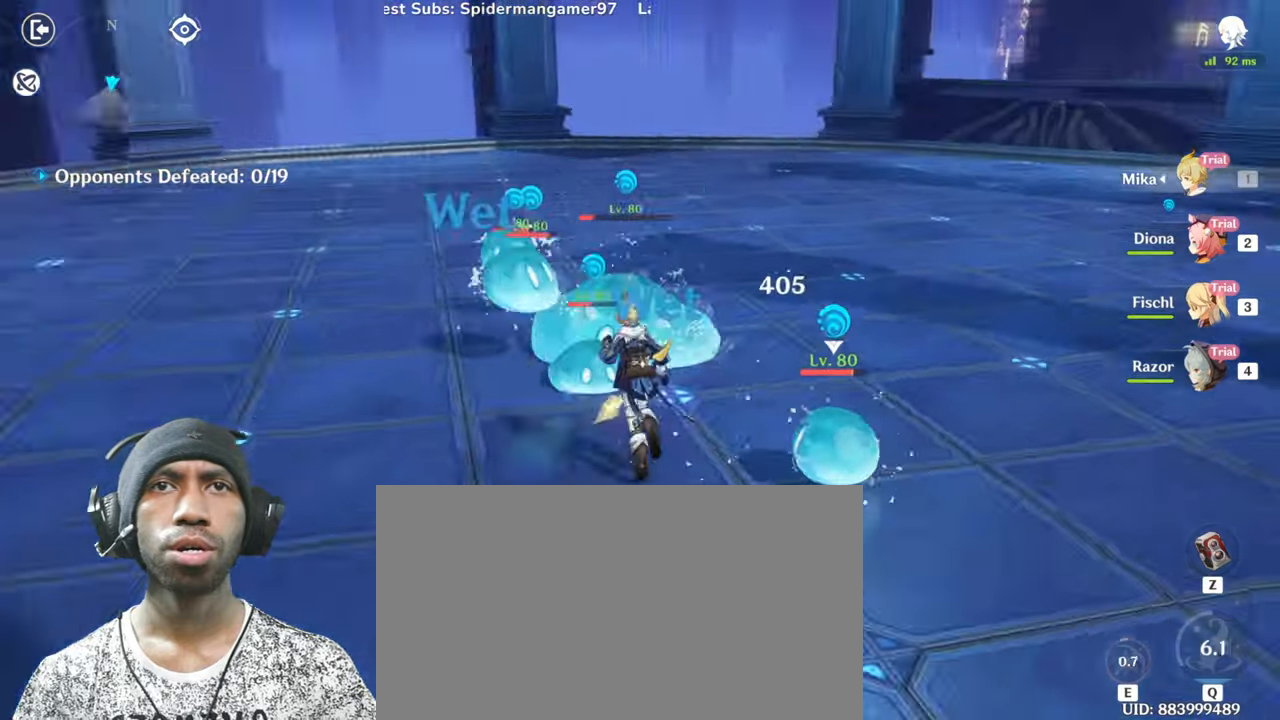
{"keys": ["w"], "mouse": [], "events": [[51, "mouse_left", "down"], [217, "mouse_left", "up"], [301, "mouse_left", "down"], [451, "mouse_left", "up"]]}
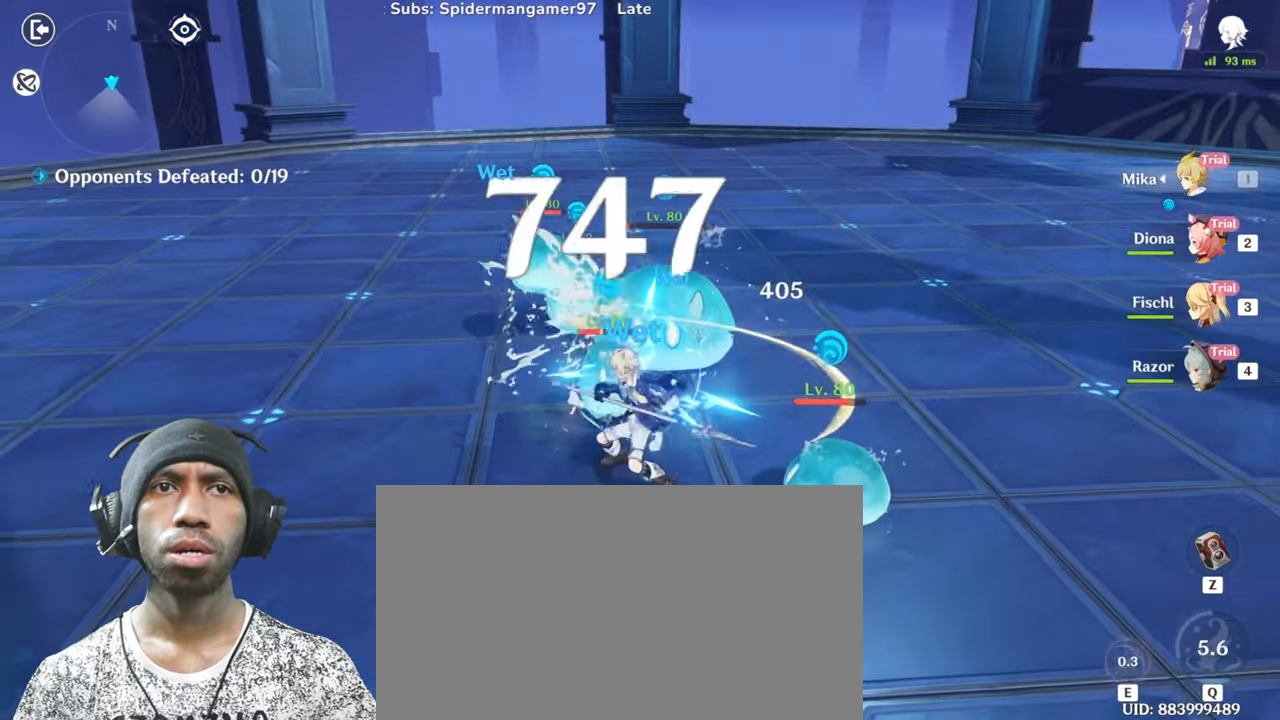
{"keys": ["w"], "mouse": [], "events": [[33, "mouse_left", "down"], [183, "mouse_left", "up"]]}
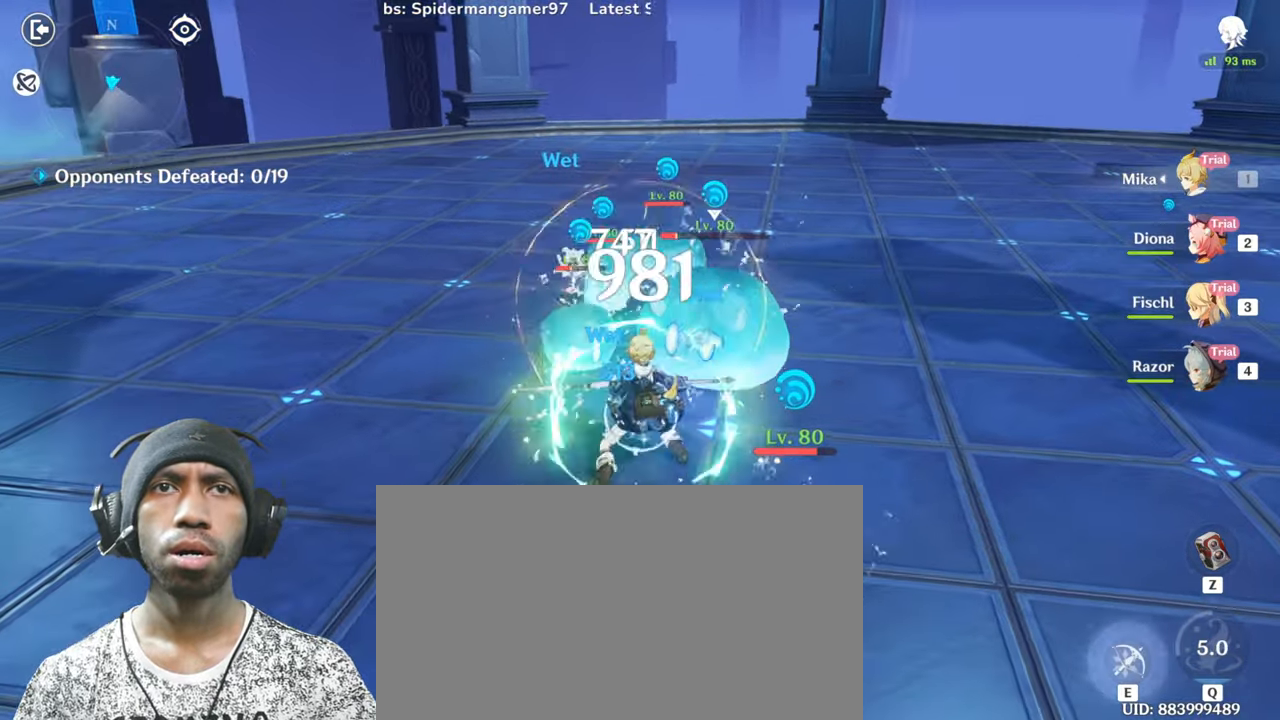
{"keys": ["w"], "mouse": ["left"], "events": [[17, "mouse_left", "down"], [151, "mouse_left", "up"], [234, "mouse_left", "down"], [384, "mouse_left", "up"], [468, "mouse_left", "down"]]}
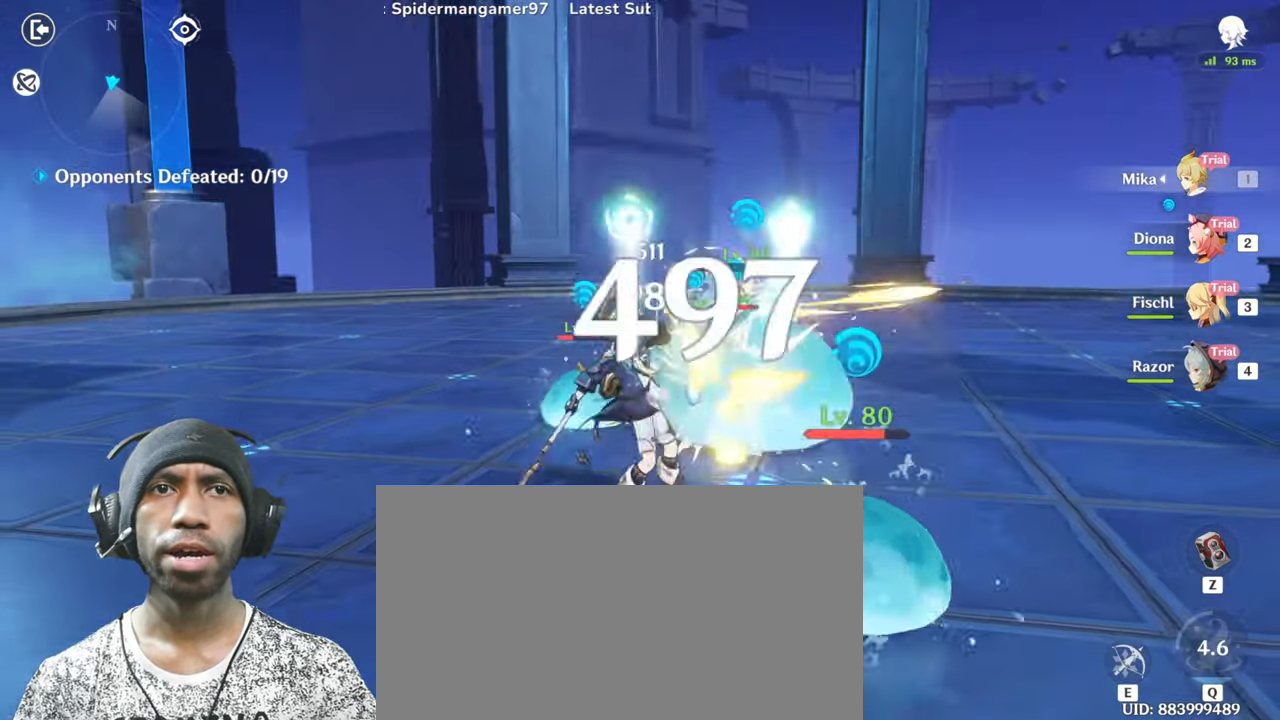
{"keys": ["e", "w"], "mouse": [], "events": [[117, "mouse_left", "up"], [183, "mouse_left", "down"], [334, "mouse_left", "up"], [400, "e", "down"]]}